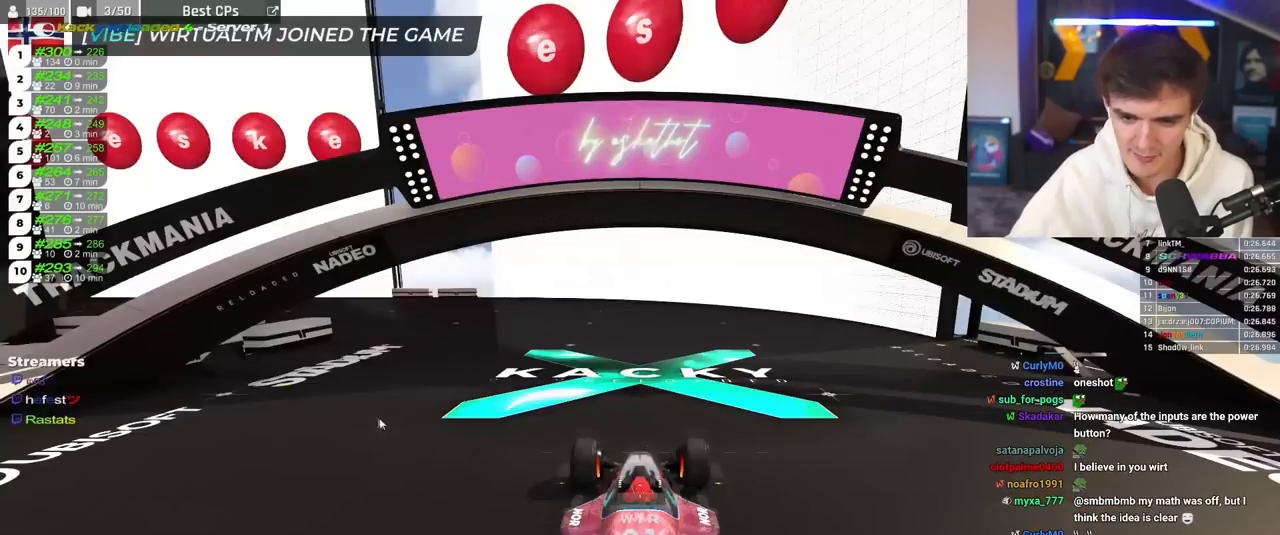
Gameplay with keyboard; each line is a JSON object with the keys held at the frame after it. "events" lists presses ("down") and releases ("up") of "brake", "down", "left", "right" and "up" between this image and that frame as [ms after this image, input, new state], when the widget could be followed in between. No other keys are recorded. Mouse input is not recorded. Key names are as the overlay labels them; some are game actions (e.g. jump) rather than physical keys.
{"keys": ["brake"], "events": [[351, "brake", "down"]]}
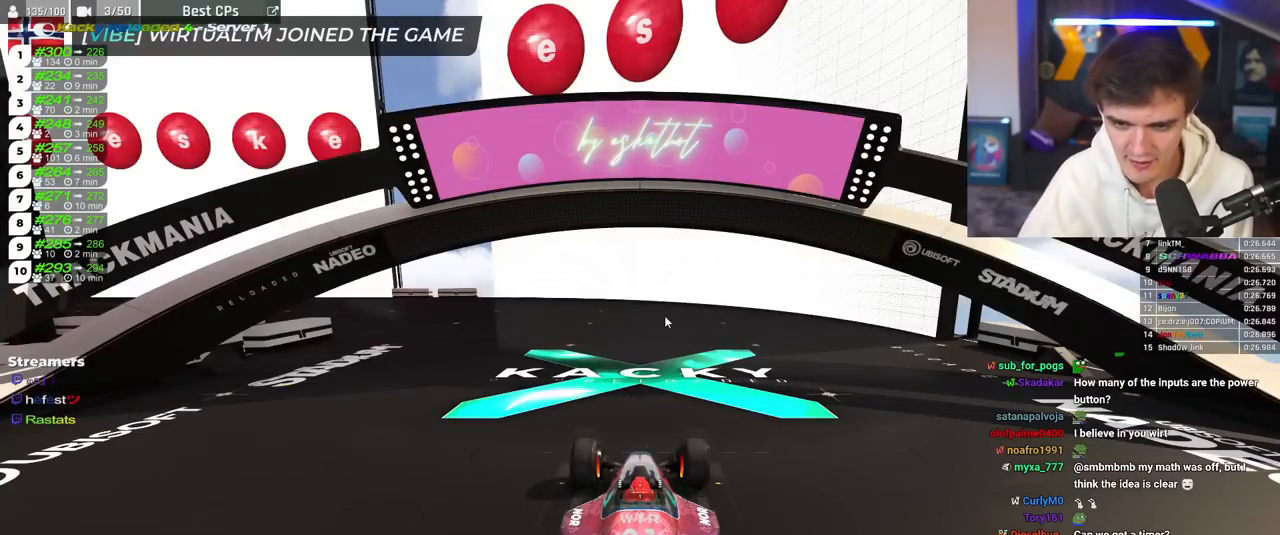
{"keys": ["brake", "left"], "events": [[183, "left", "down"]]}
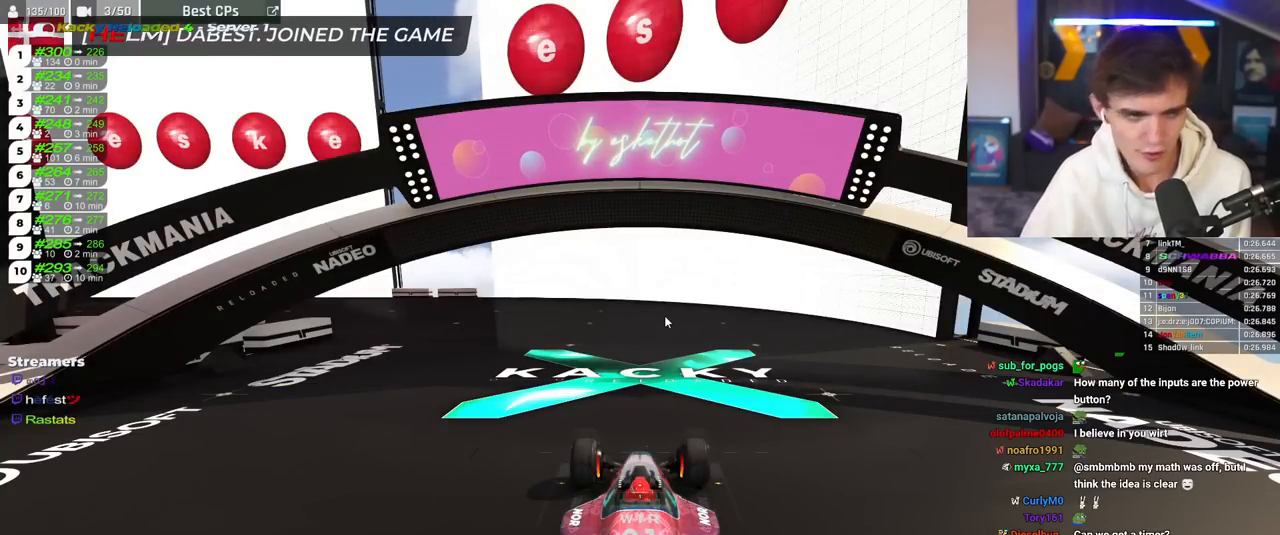
{"keys": ["brake", "left"], "events": []}
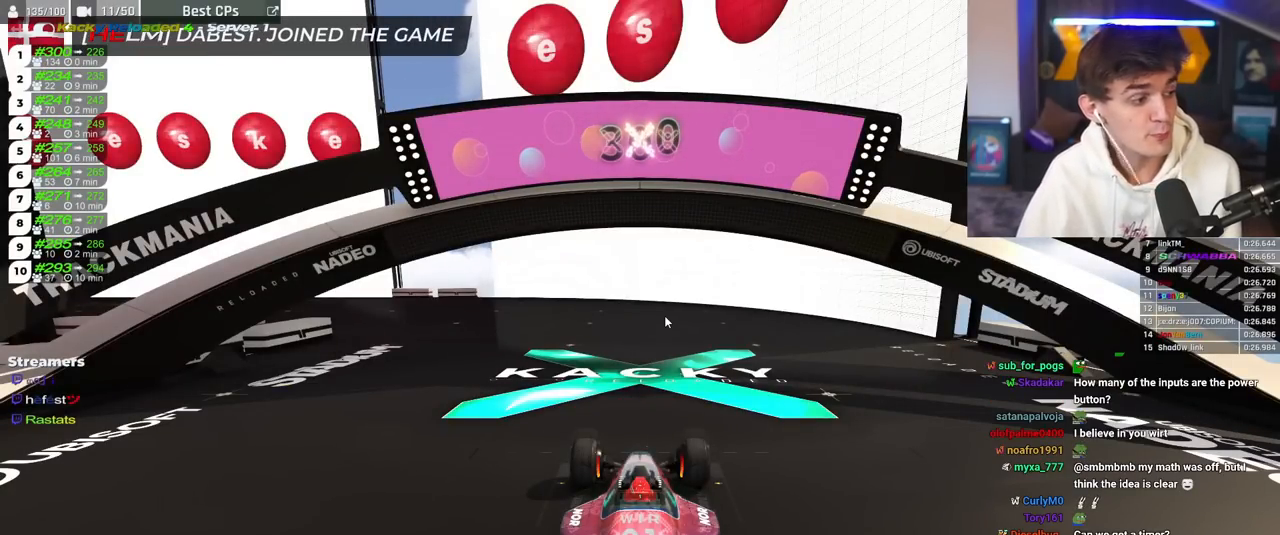
{"keys": ["brake", "left"], "events": []}
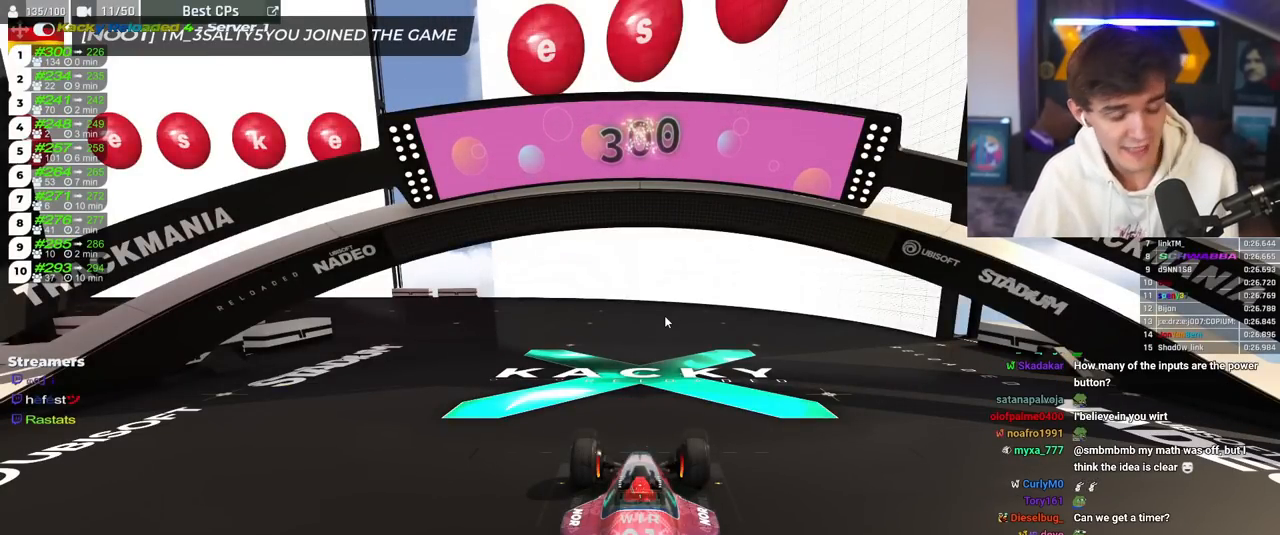
{"keys": ["brake", "left"], "events": []}
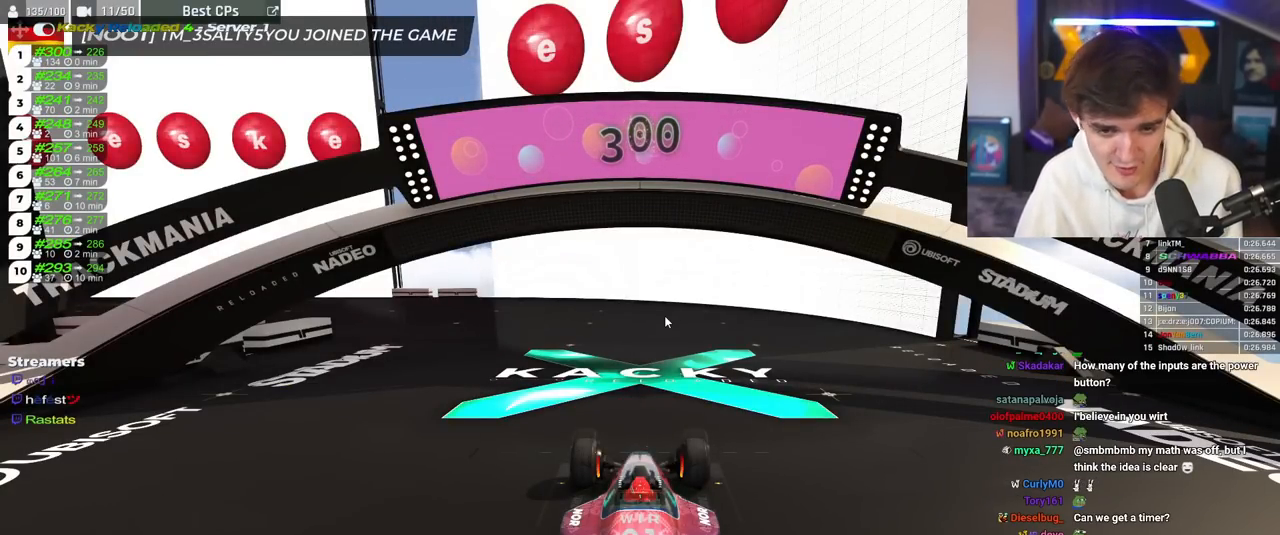
{"keys": ["brake", "left"], "events": []}
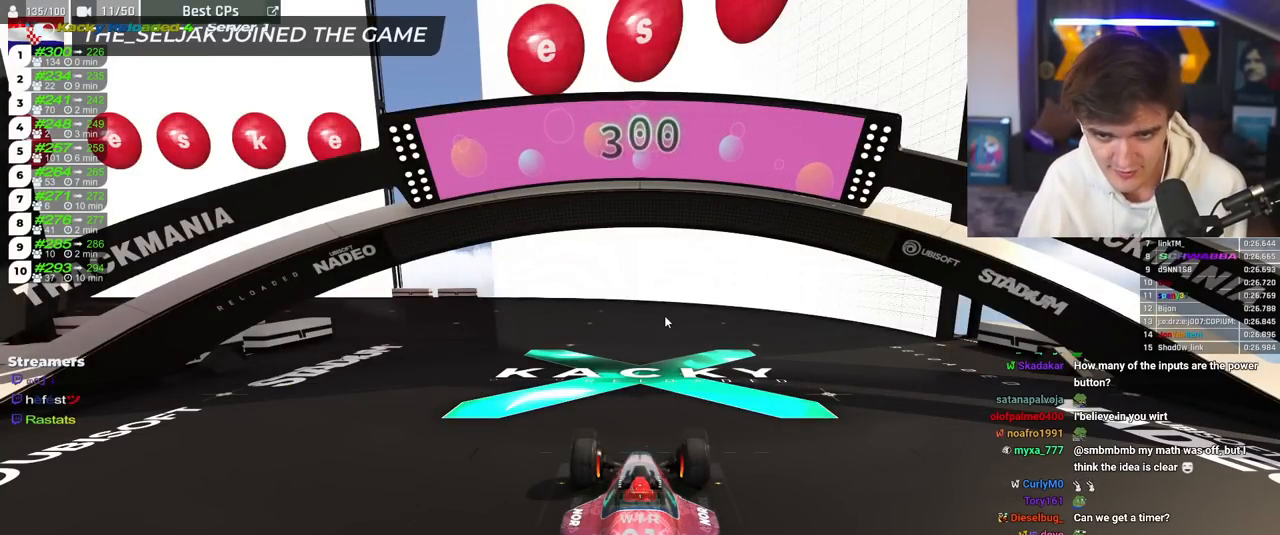
{"keys": ["brake", "left"], "events": []}
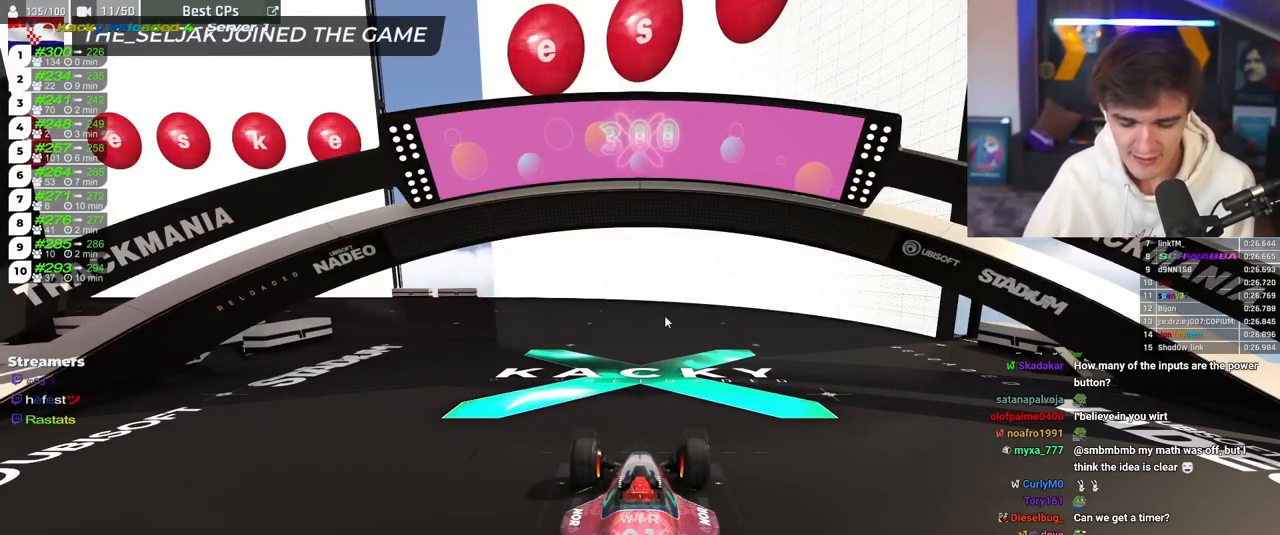
{"keys": ["brake", "left"], "events": []}
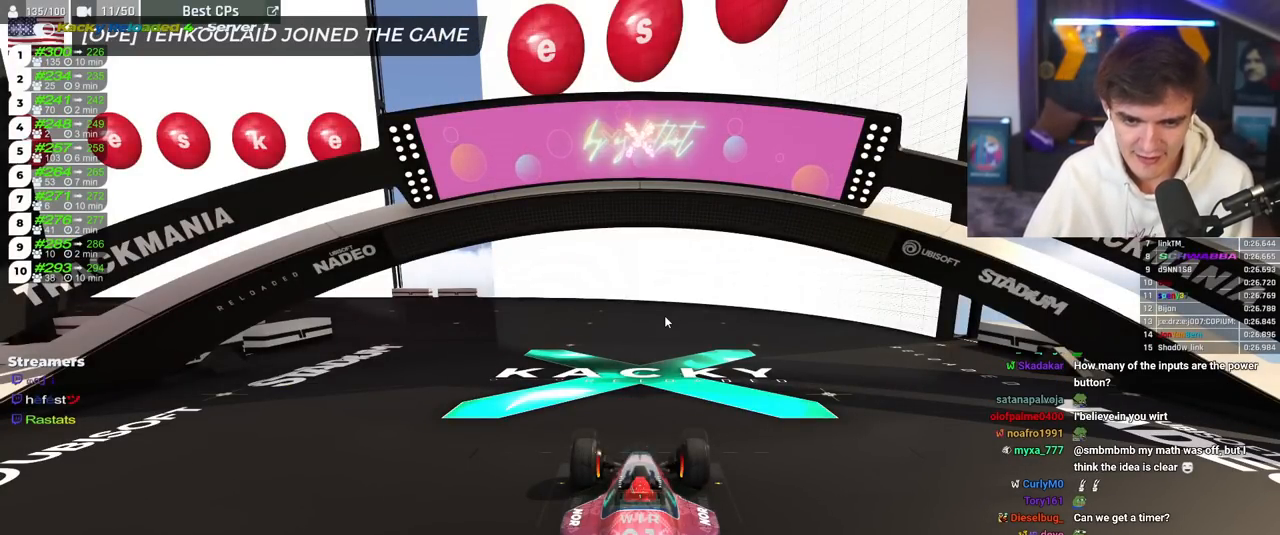
{"keys": ["brake", "left"], "events": []}
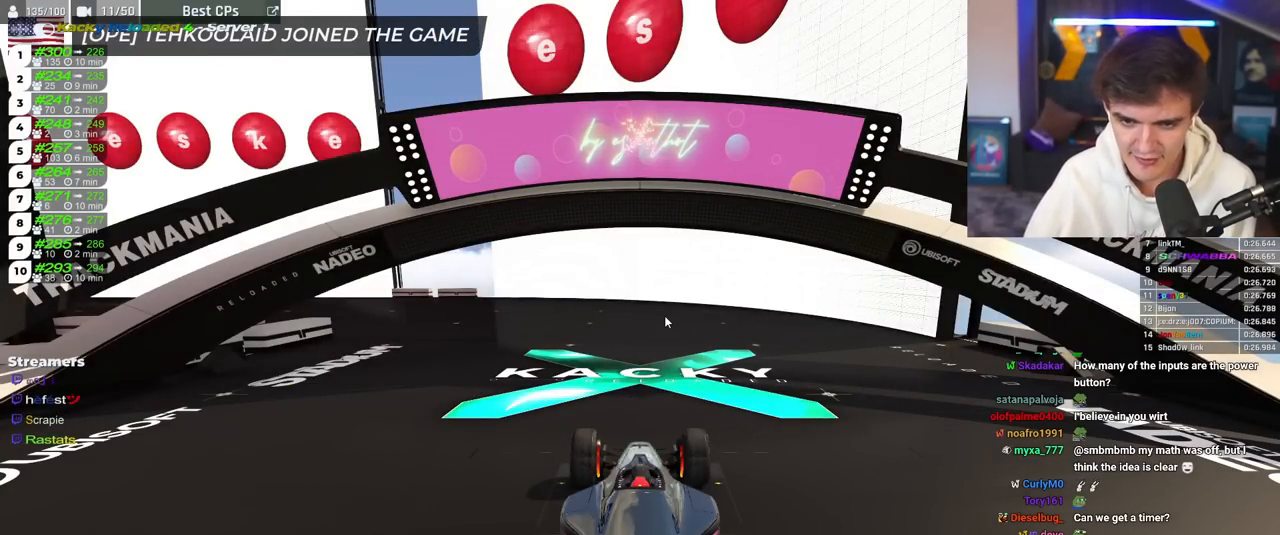
{"keys": ["brake"], "events": [[500, "left", "up"]]}
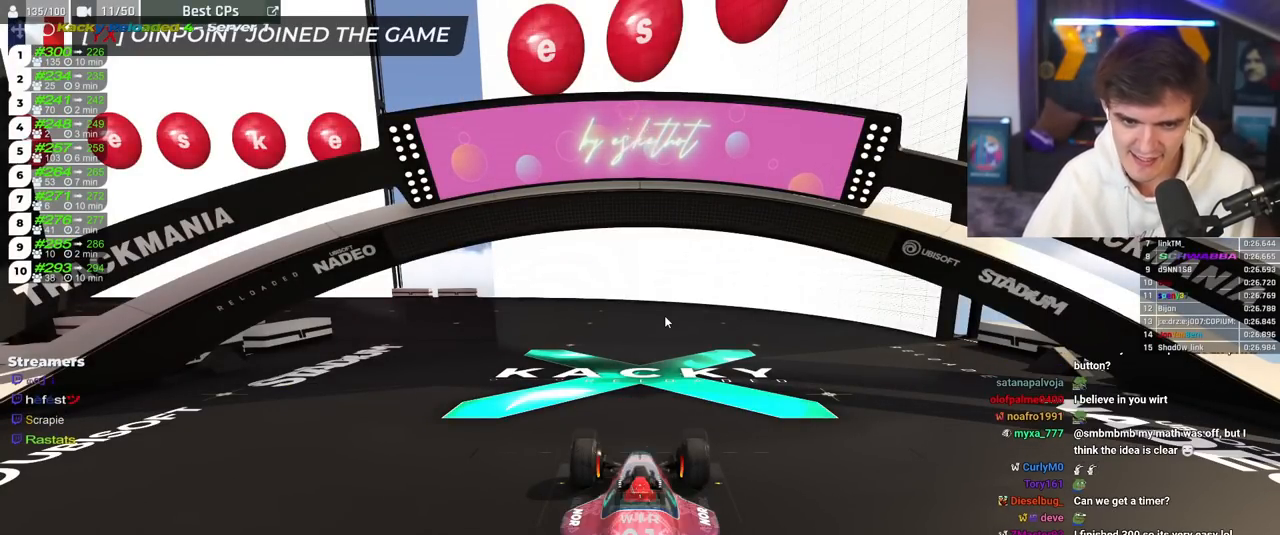
{"keys": ["brake"], "events": []}
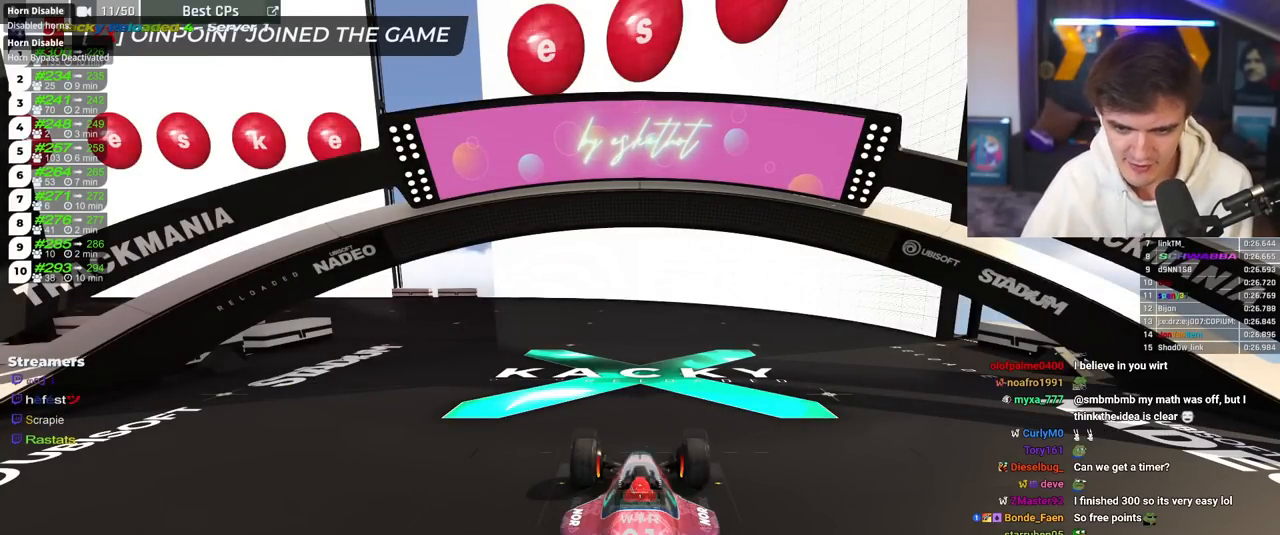
{"keys": ["brake", "left"], "events": [[150, "left", "down"]]}
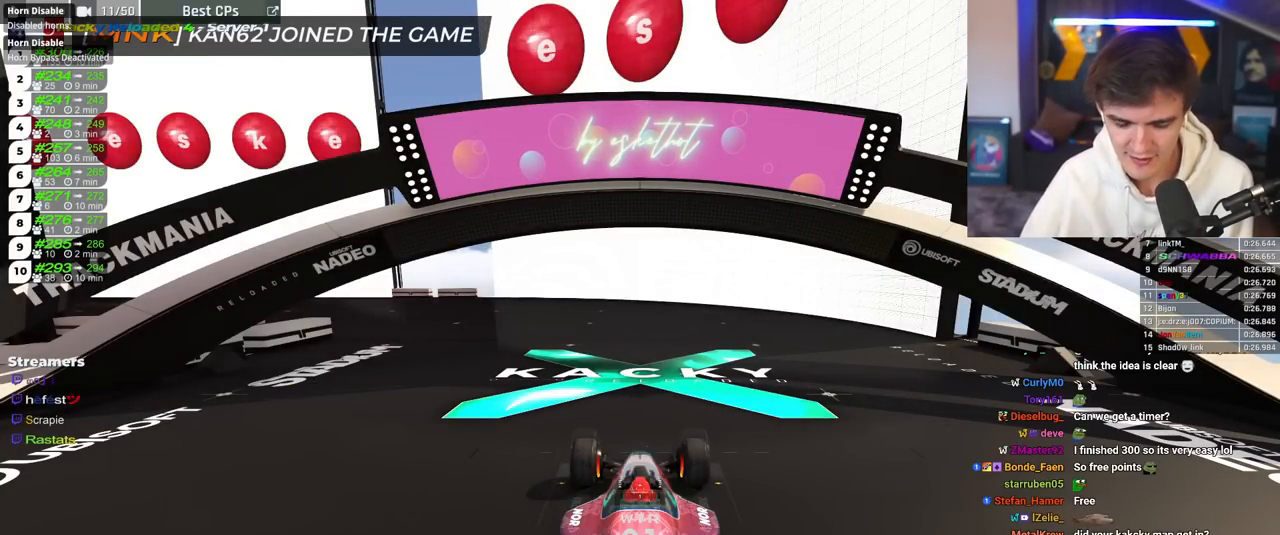
{"keys": ["brake", "left"], "events": []}
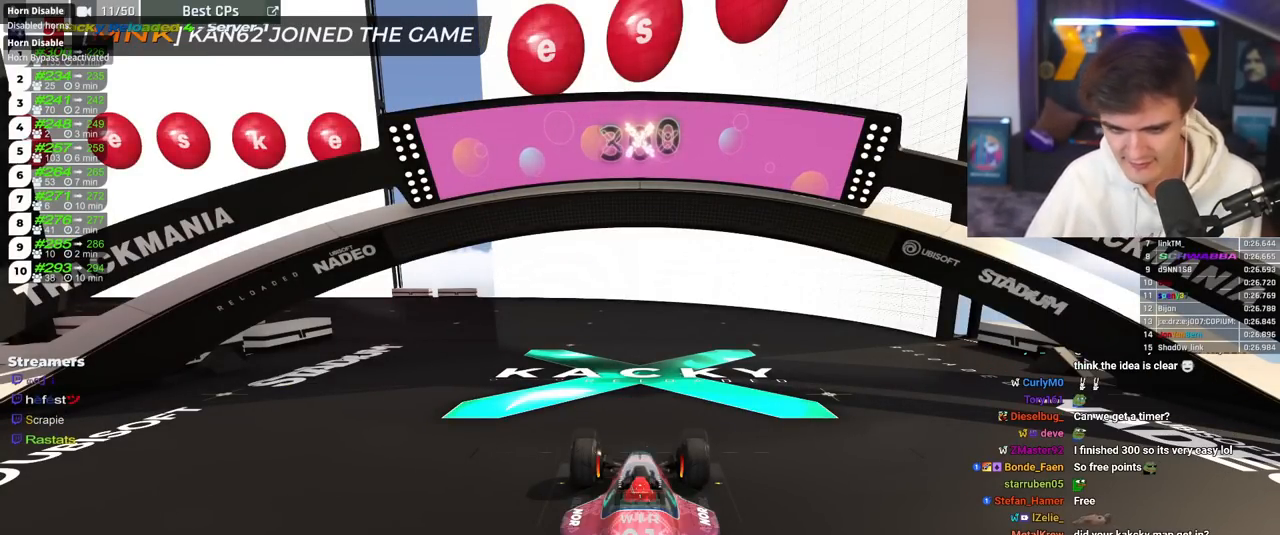
{"keys": ["brake", "left"], "events": []}
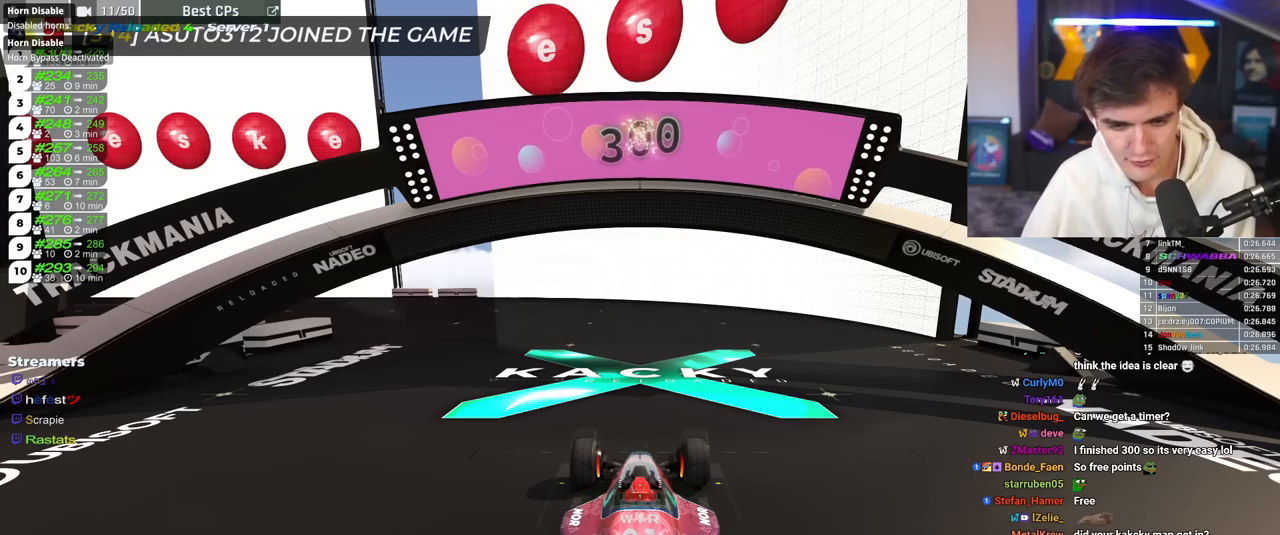
{"keys": ["brake", "left"], "events": []}
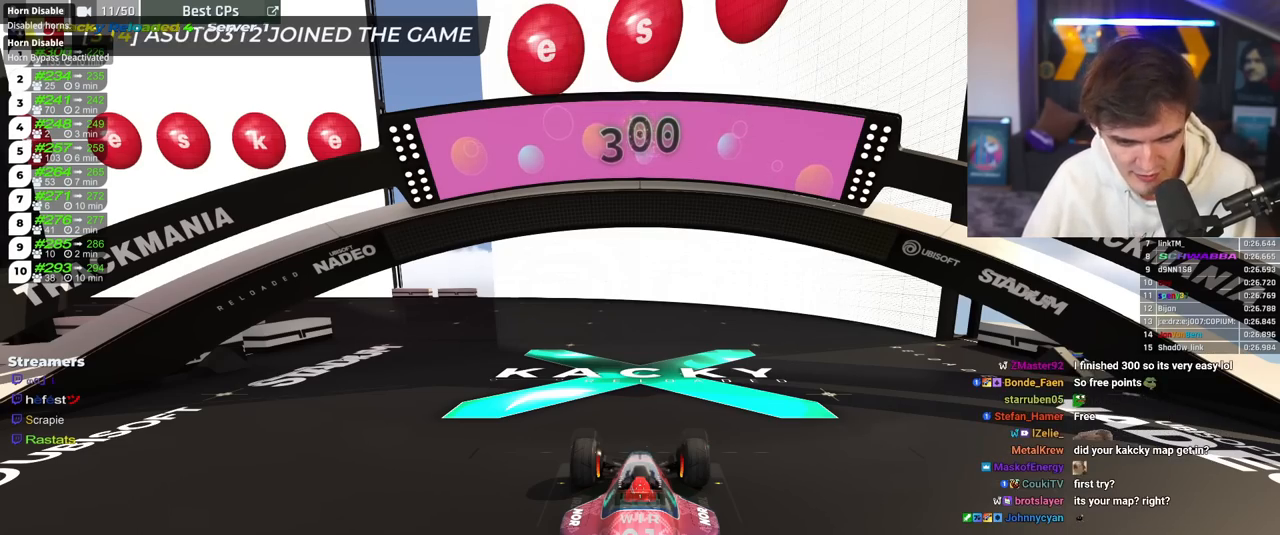
{"keys": ["brake", "left"], "events": []}
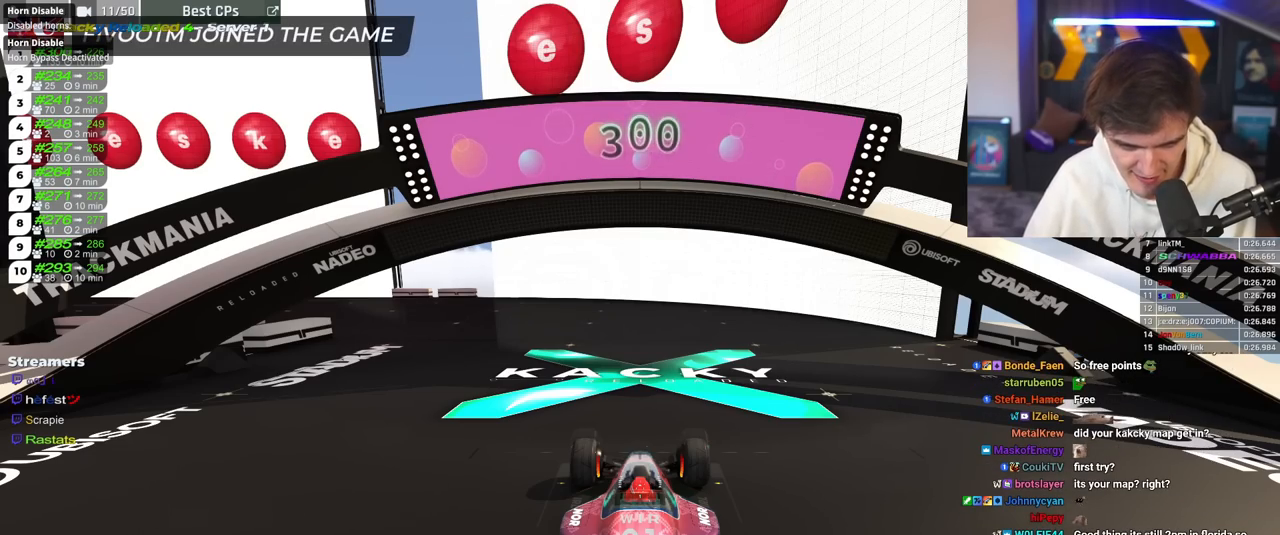
{"keys": ["brake", "left"], "events": []}
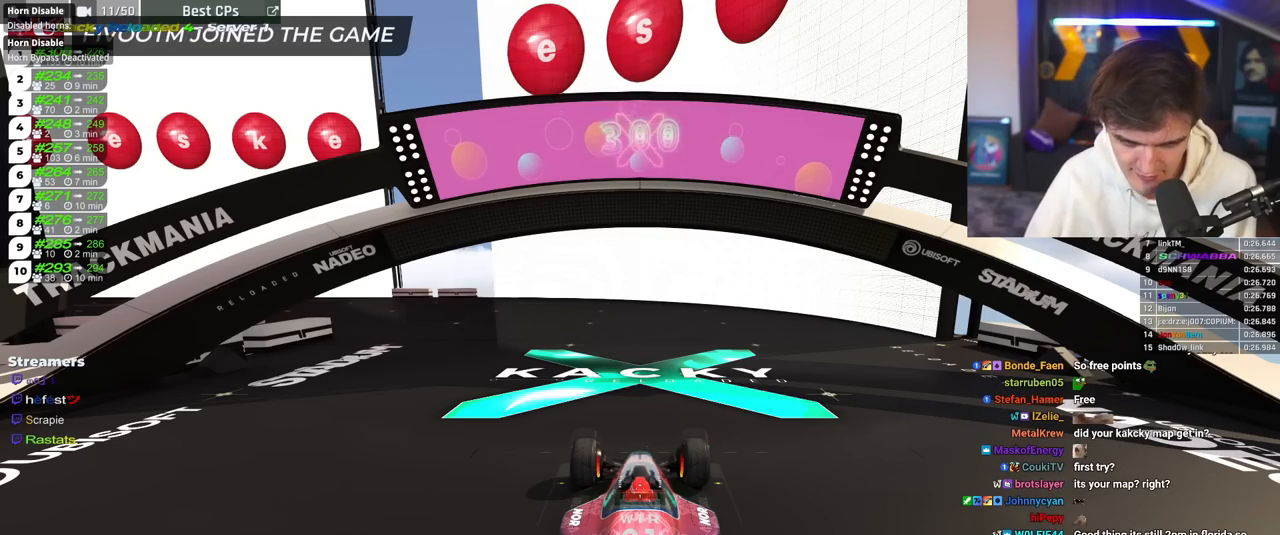
{"keys": ["brake", "left"], "events": []}
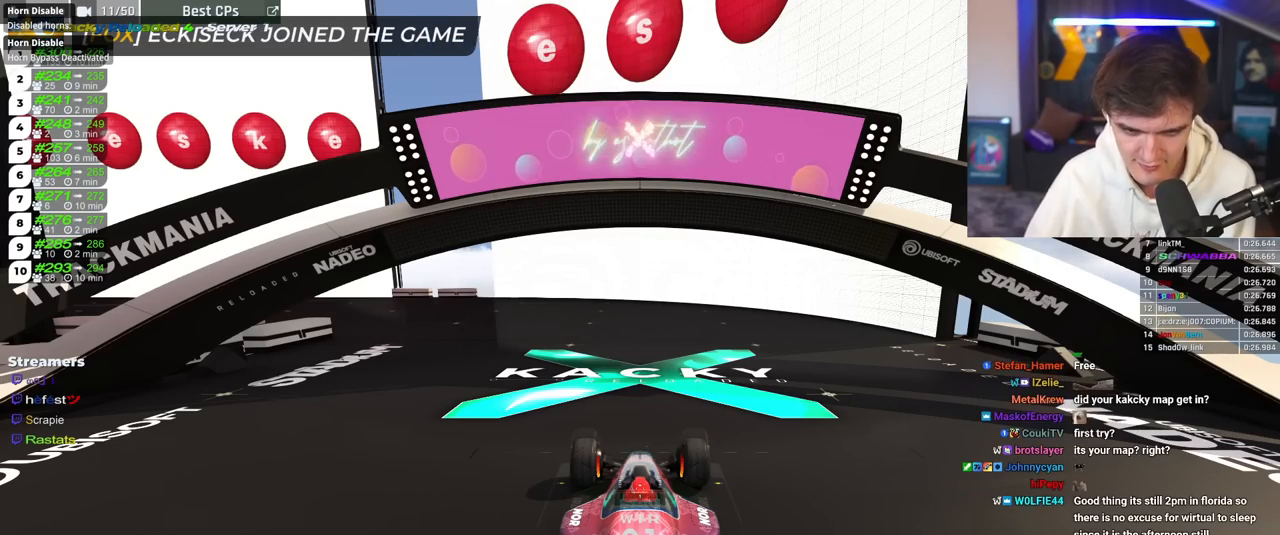
{"keys": ["brake", "left"], "events": []}
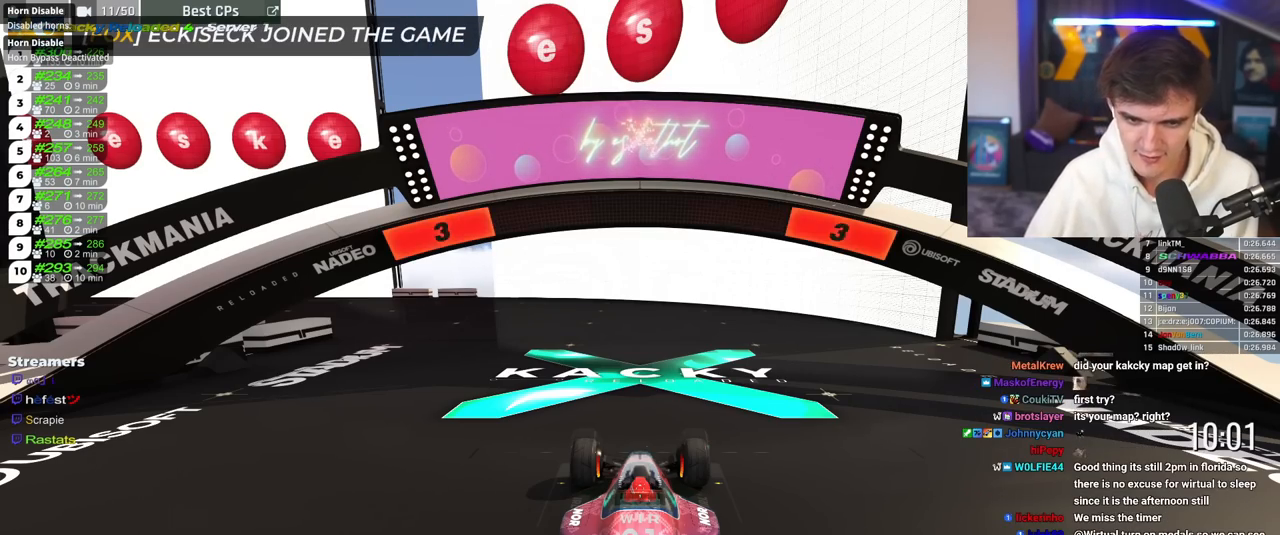
{"keys": ["brake", "left"], "events": []}
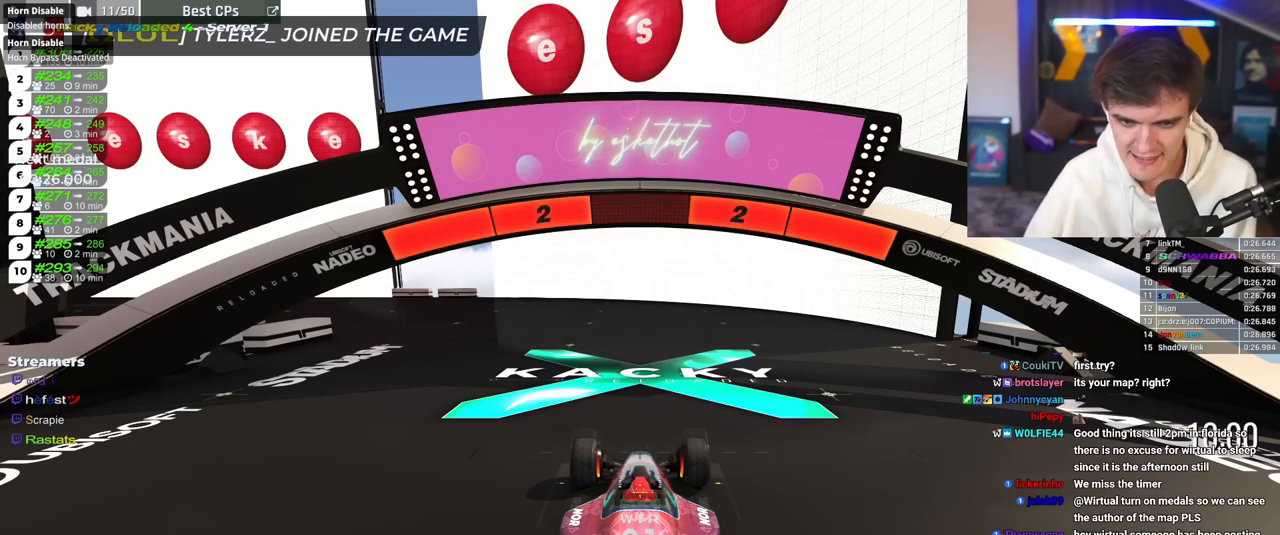
{"keys": ["brake", "left"], "events": []}
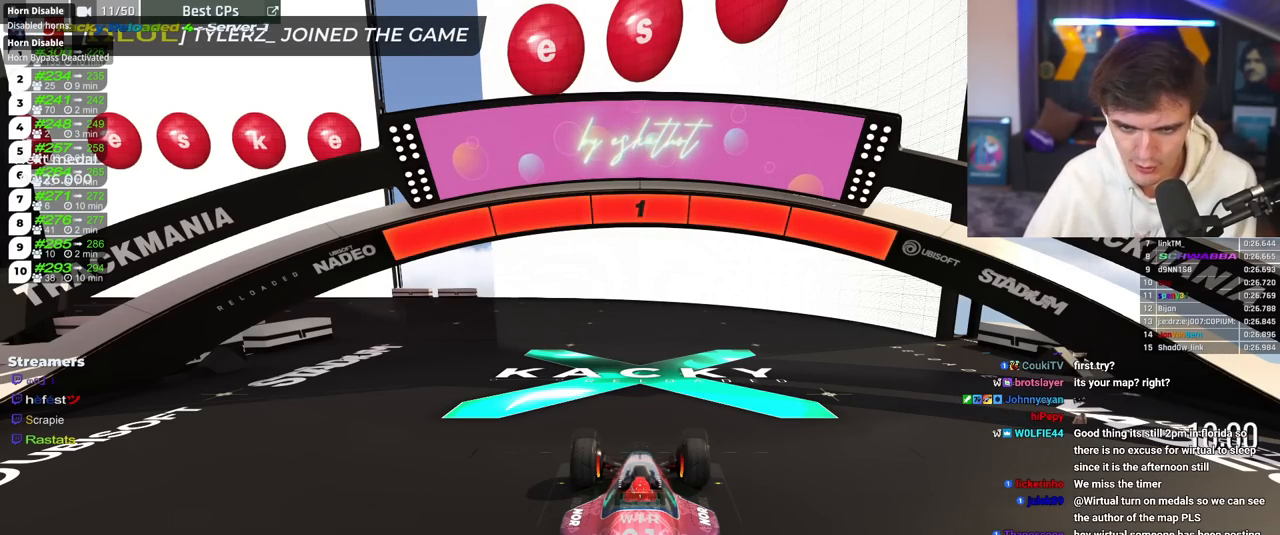
{"keys": ["brake", "left"], "events": []}
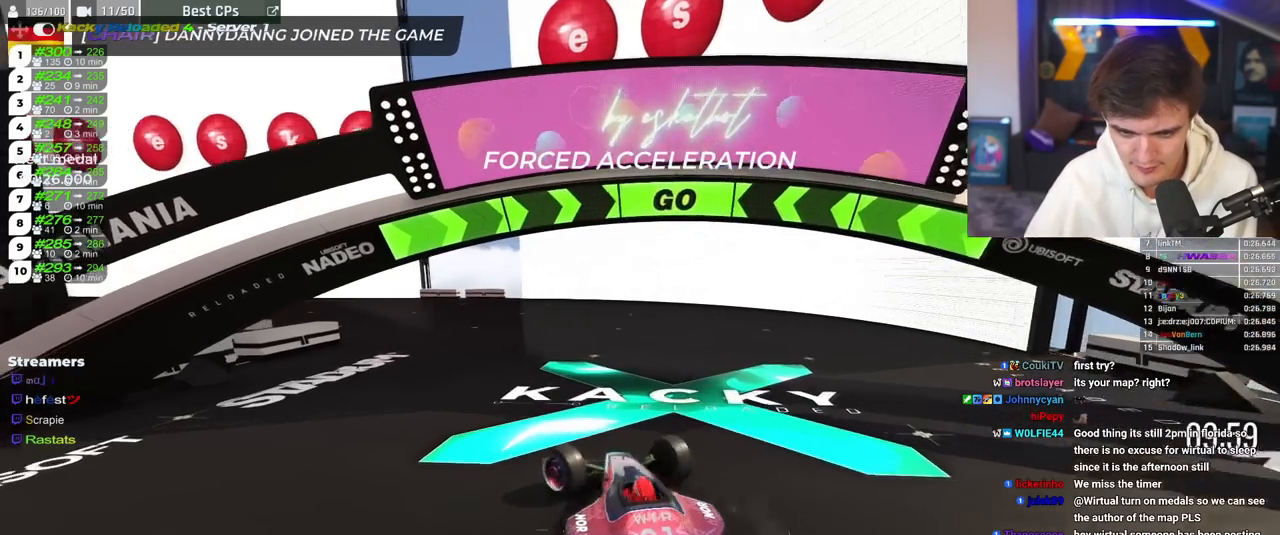
{"keys": ["brake"], "events": [[267, "left", "up"]]}
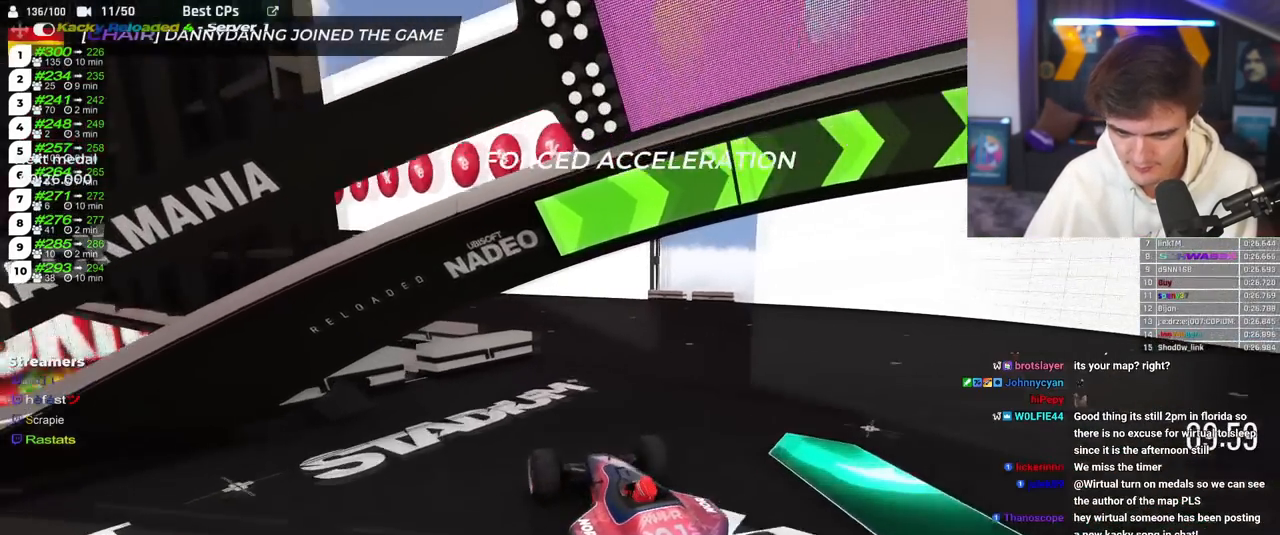
{"keys": ["brake"], "events": []}
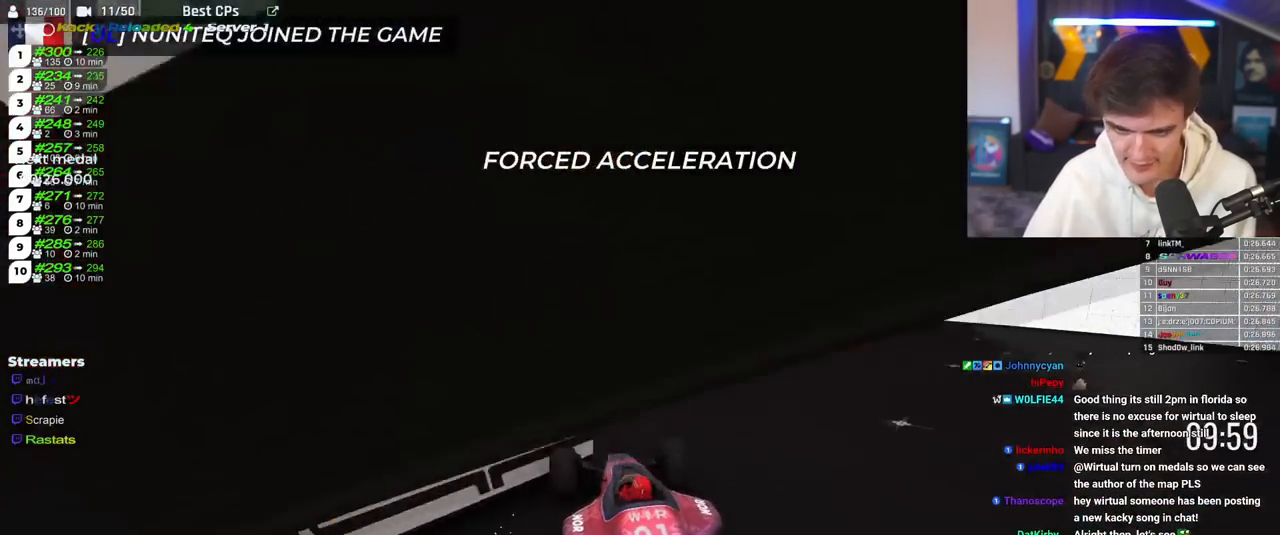
{"keys": ["brake"], "events": []}
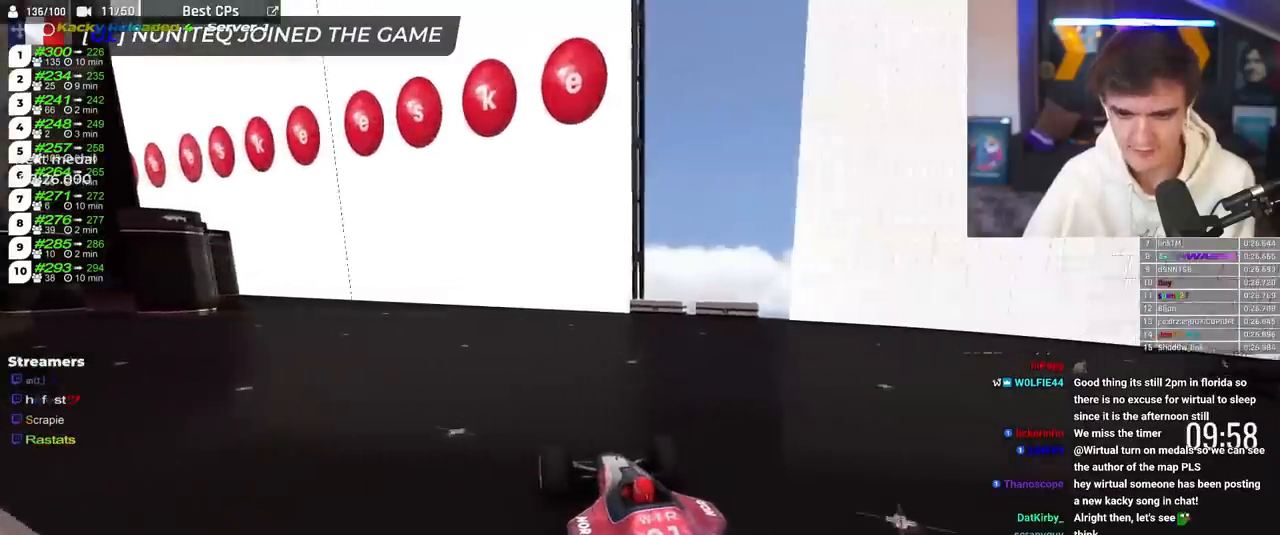
{"keys": ["brake"], "events": []}